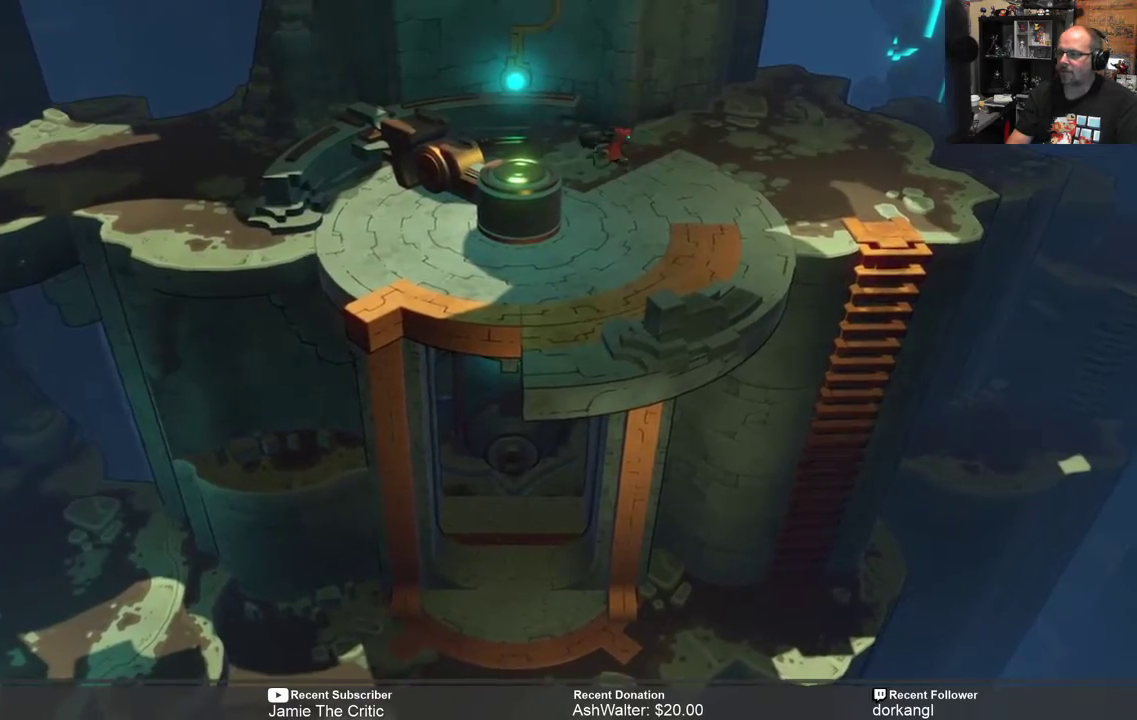
Gameplay with a controller (Xbox layout); each line is a JSON object with the inputs held at the frame after it. "events" lists button and stick changes between this image and that frame as [ms after this image, input, new state], when the widget could be followed in between.
{"buttons": ["R2"], "left_stick": "right", "right_stick": "center", "events": []}
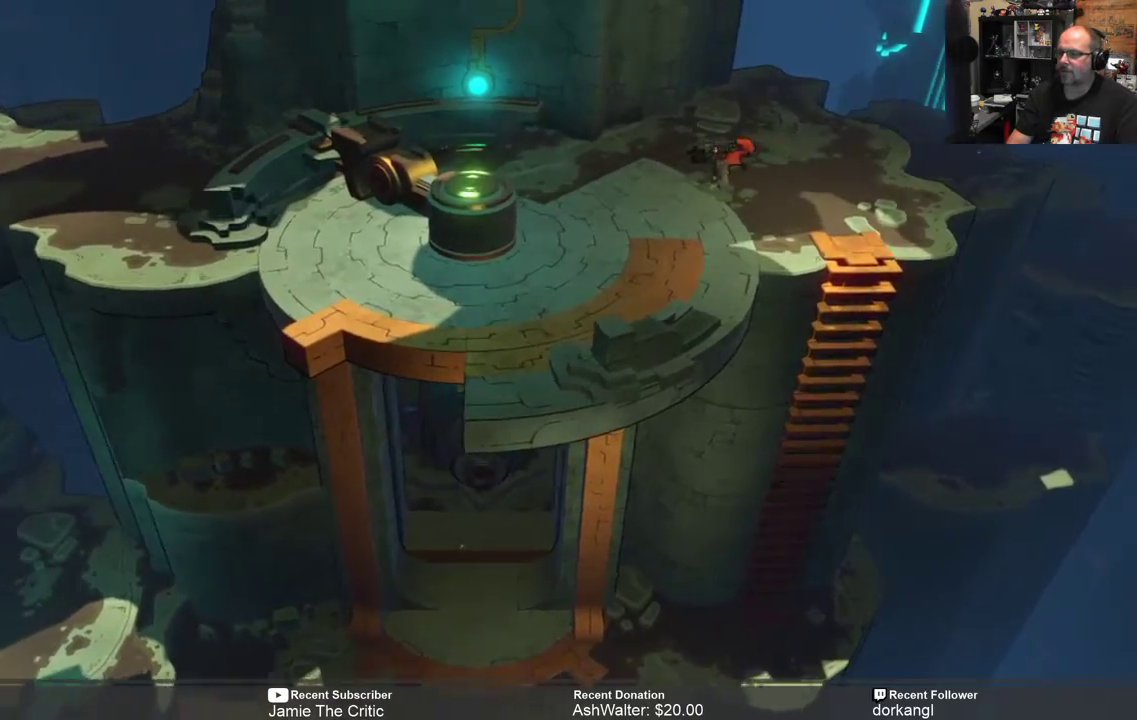
{"buttons": ["R2"], "left_stick": "center", "right_stick": "center", "events": [[400, "left_stick", "center"]]}
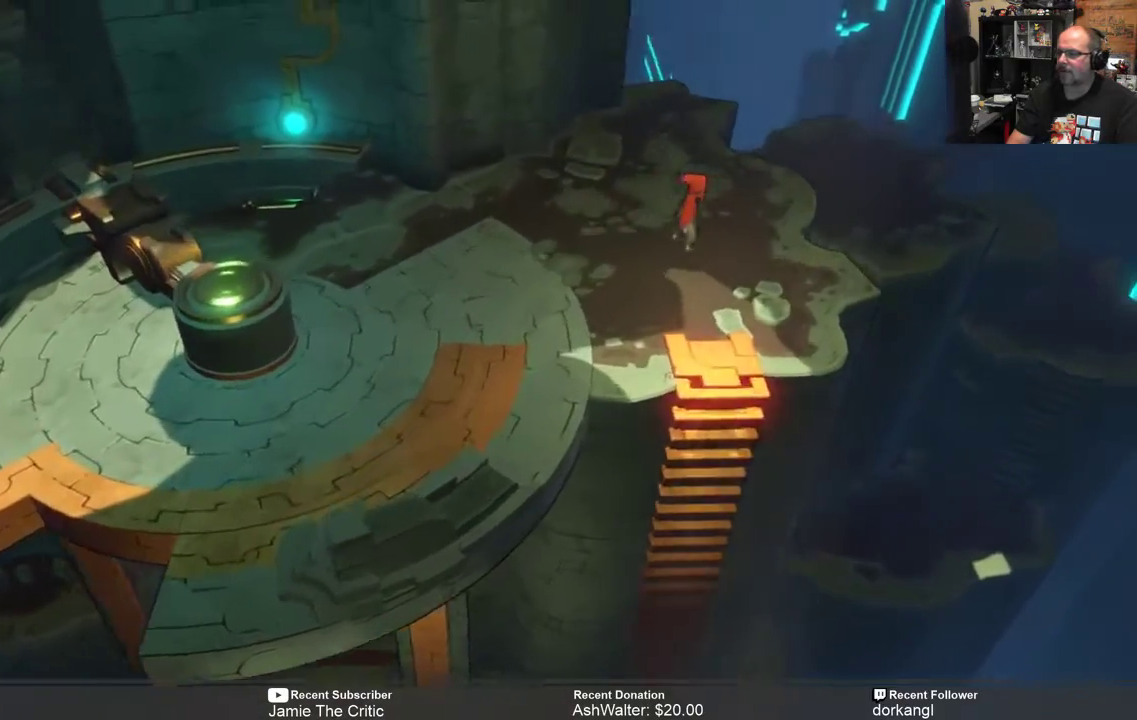
{"buttons": ["R2"], "left_stick": "center", "right_stick": "center", "events": [[67, "left_stick", "up-right"], [417, "left_stick", "center"]]}
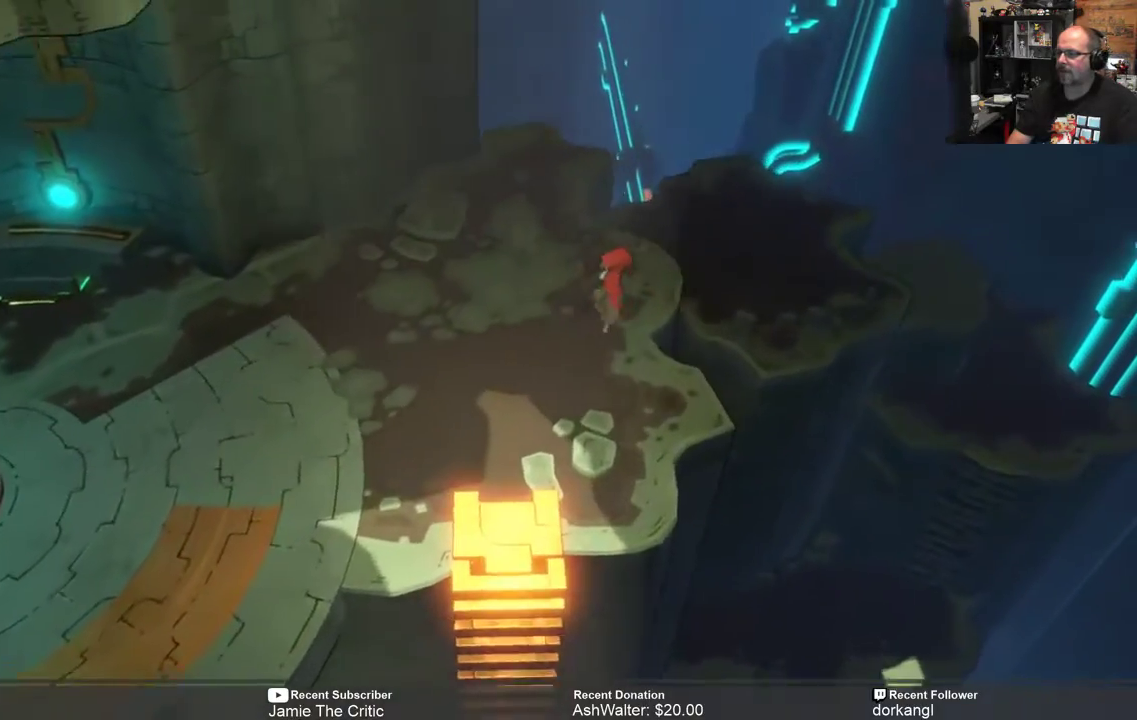
{"buttons": ["R2"], "left_stick": "down-left", "right_stick": "center", "events": [[117, "left_stick", "down-left"]]}
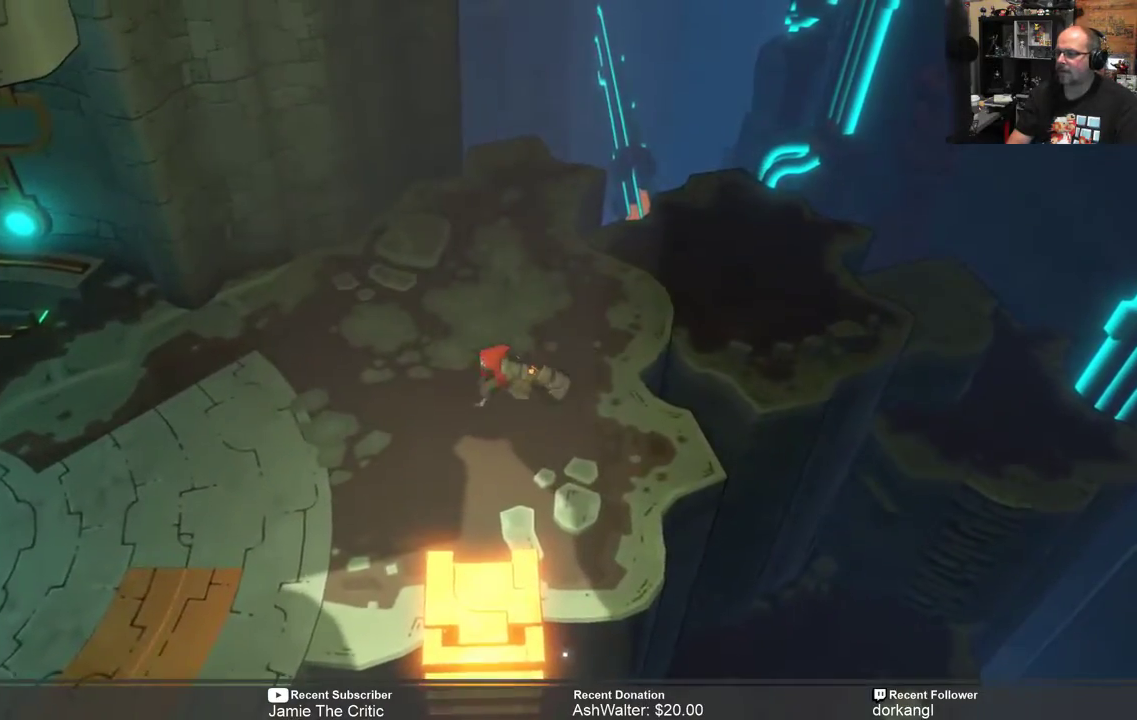
{"buttons": ["R2"], "left_stick": "down-left", "right_stick": "center", "events": []}
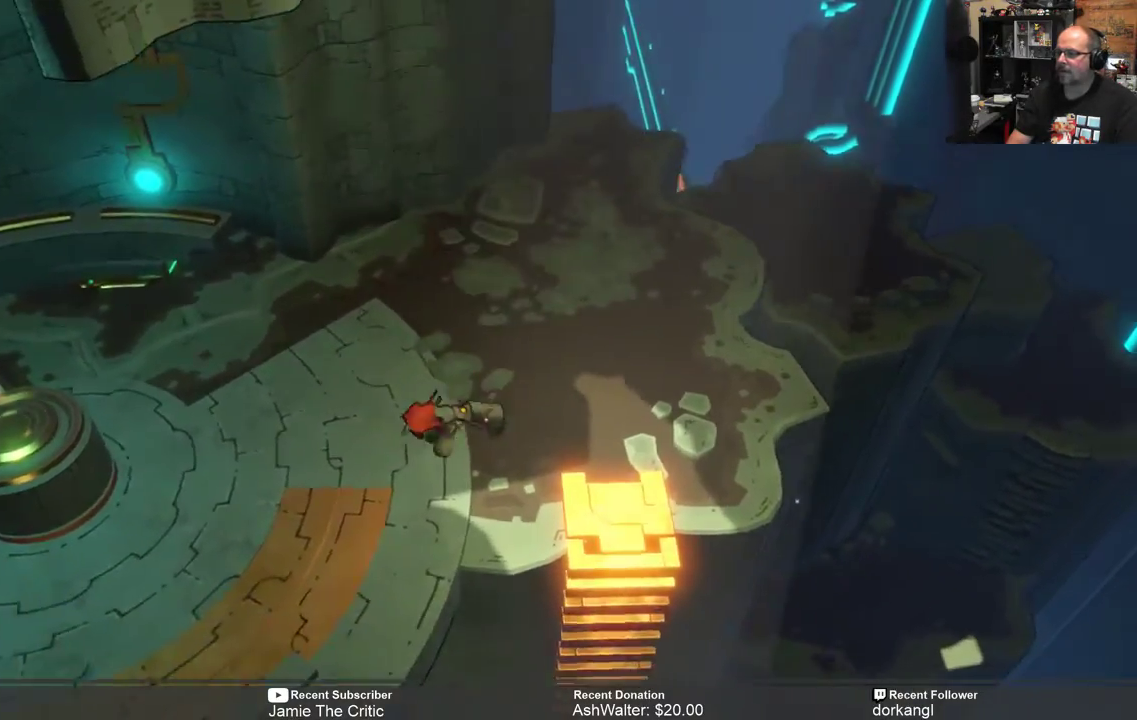
{"buttons": ["R2"], "left_stick": "down-left", "right_stick": "center", "events": []}
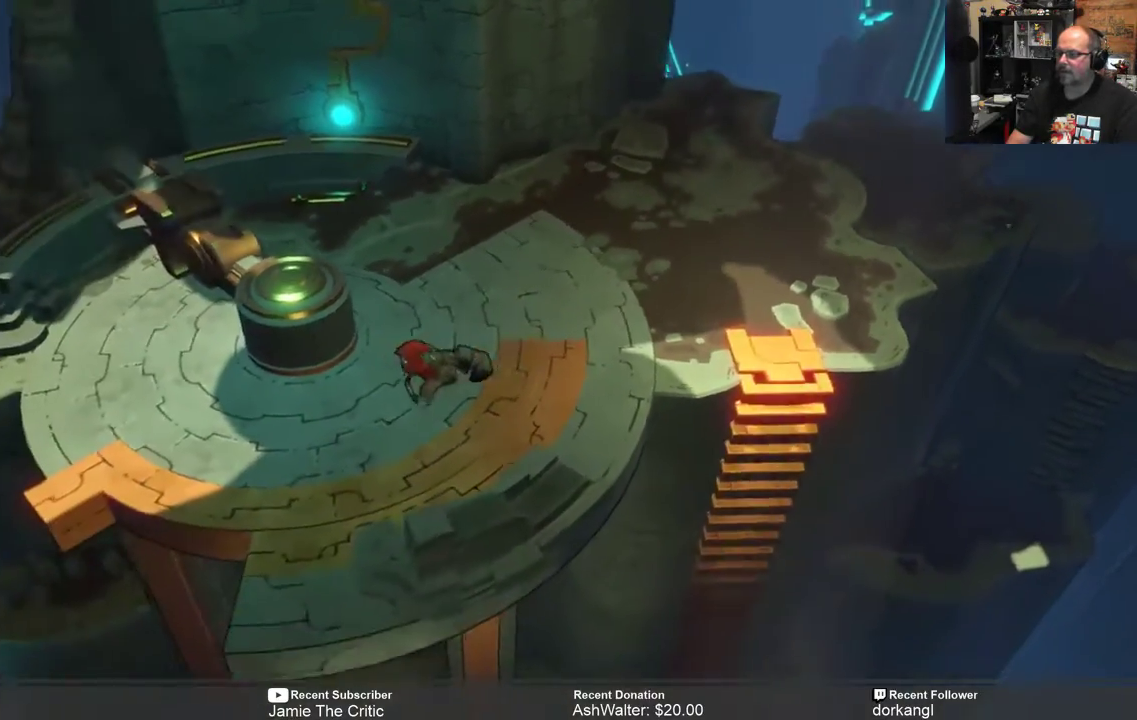
{"buttons": ["R2"], "left_stick": "up-left", "right_stick": "center", "events": [[167, "left_stick", "left"], [433, "left_stick", "up-left"]]}
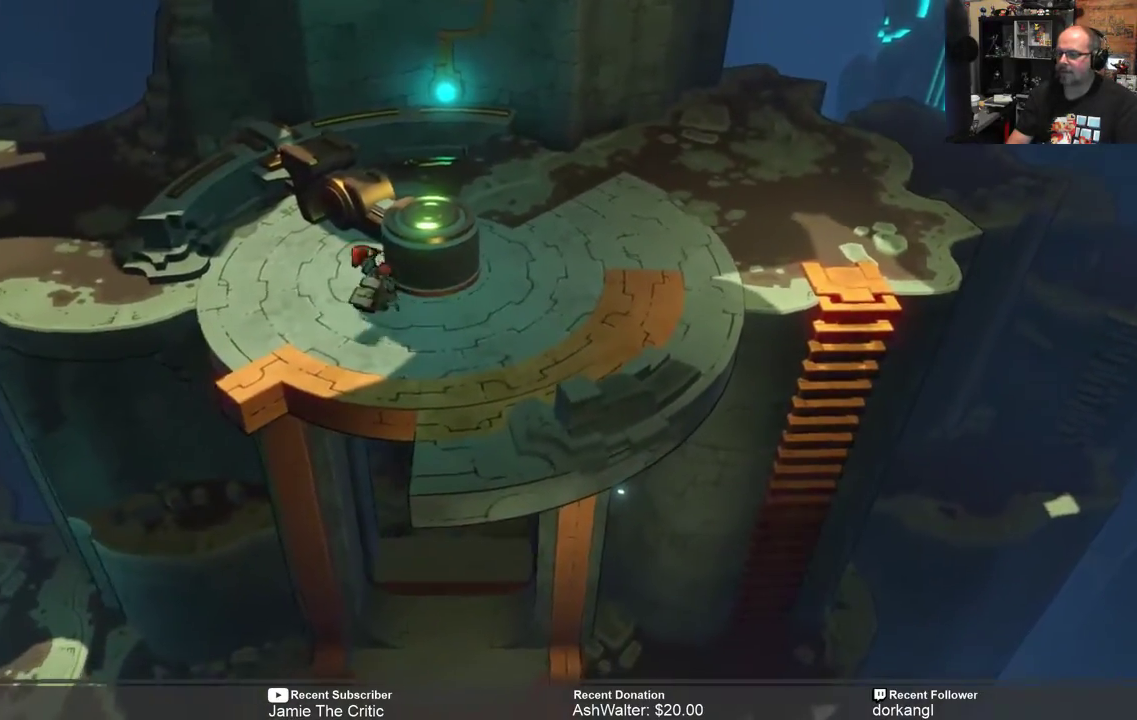
{"buttons": ["R2"], "left_stick": "up-left", "right_stick": "center", "events": []}
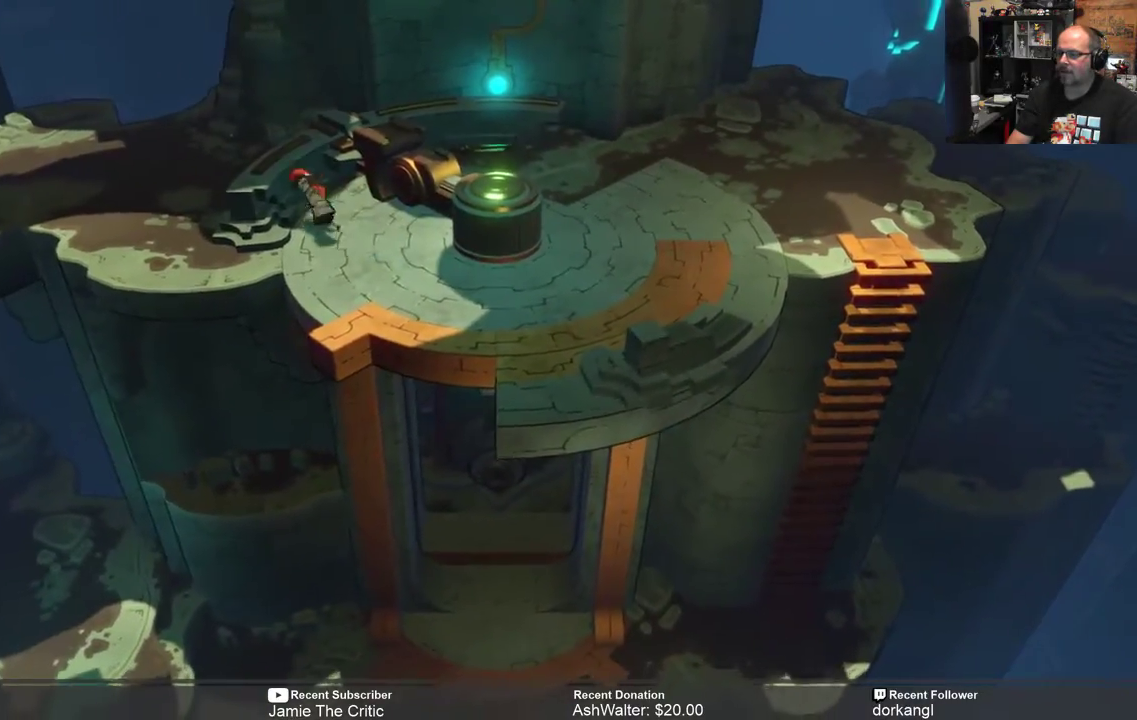
{"buttons": ["R2"], "left_stick": "up-left", "right_stick": "center", "events": []}
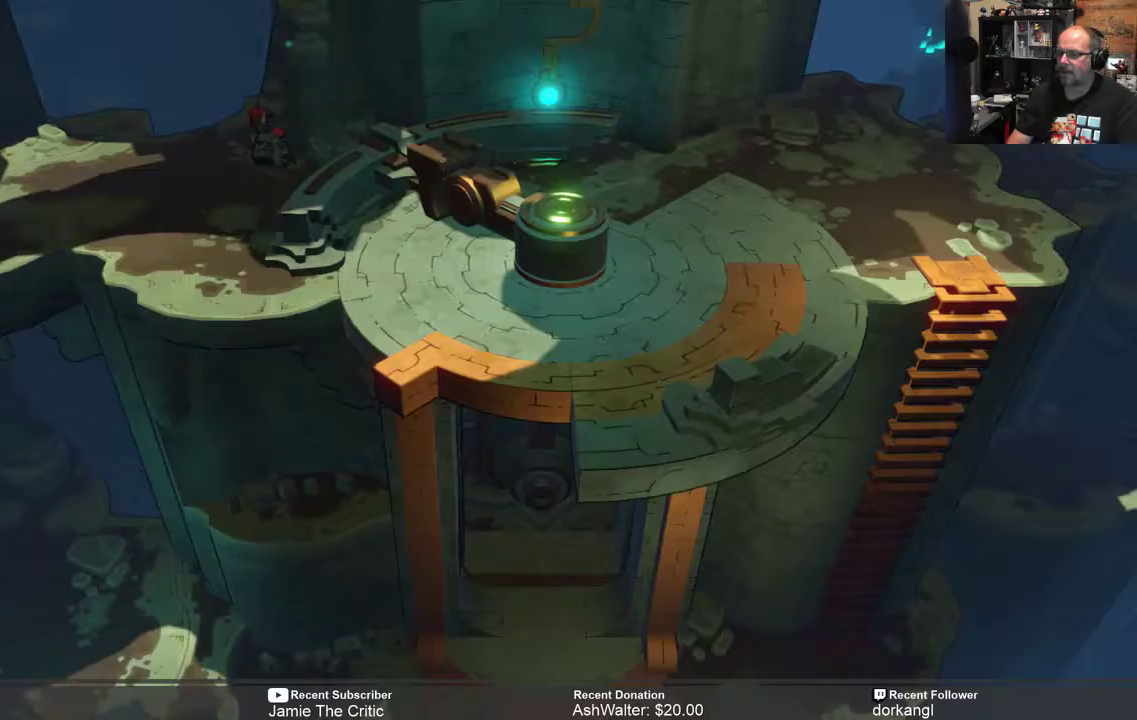
{"buttons": ["R2"], "left_stick": "left", "right_stick": "center", "events": [[50, "left_stick", "left"]]}
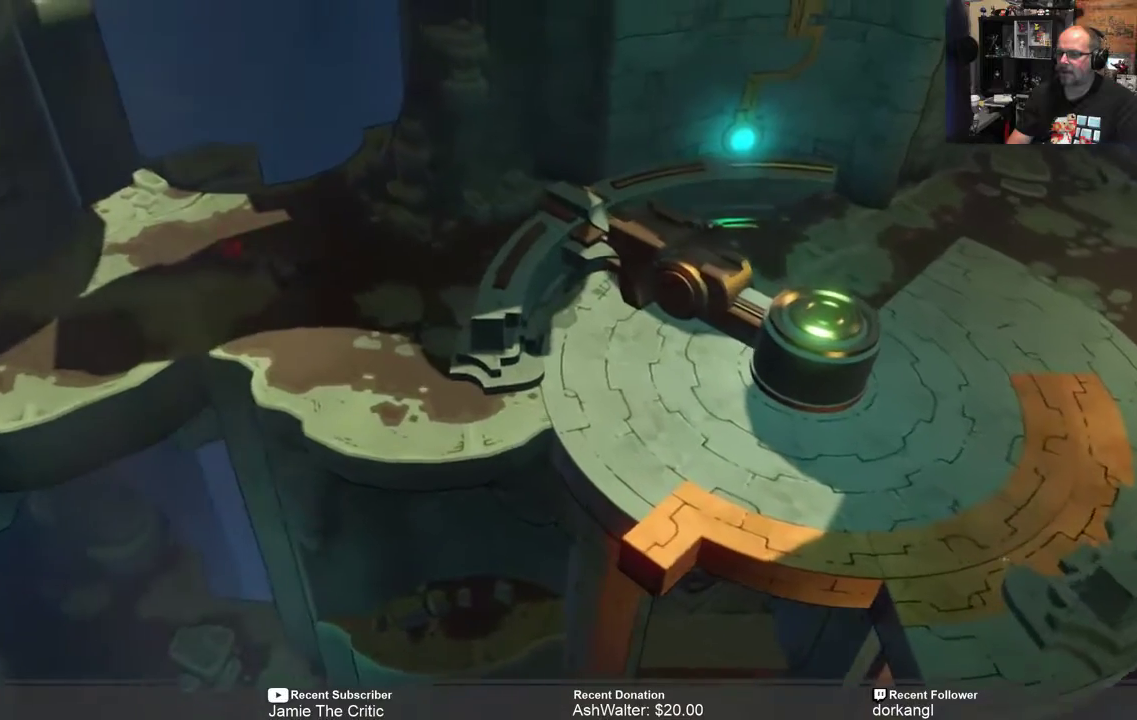
{"buttons": ["R2"], "left_stick": "left", "right_stick": "center", "events": []}
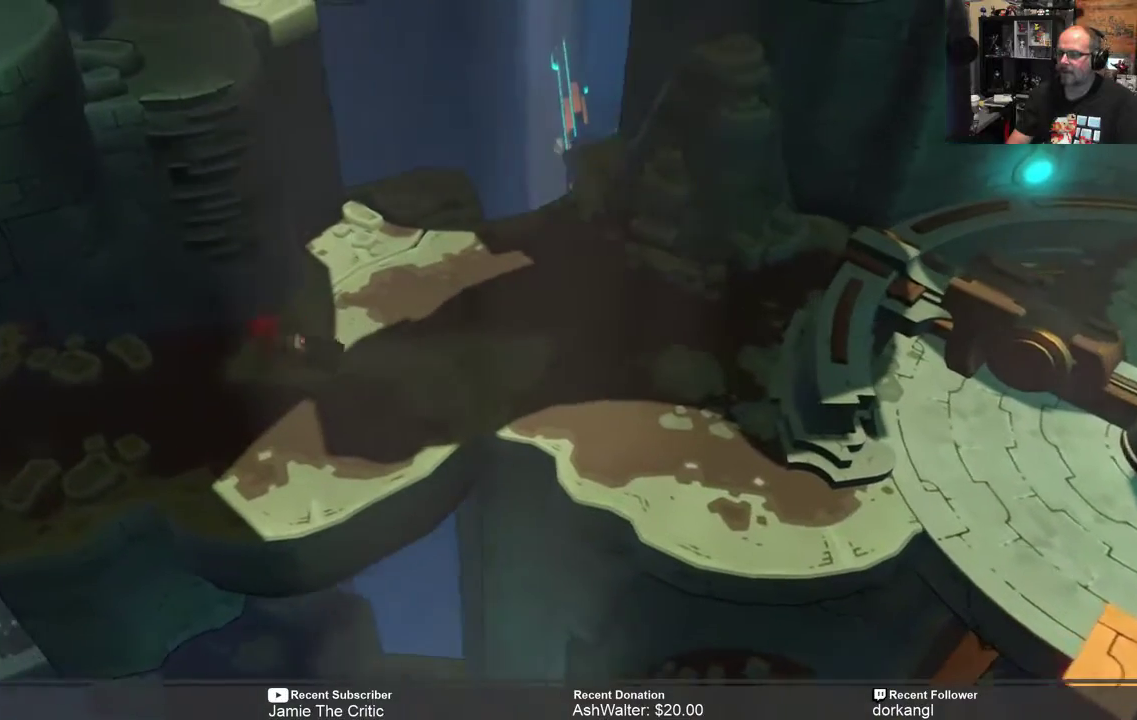
{"buttons": ["R2"], "left_stick": "up", "right_stick": "center", "events": [[83, "left_stick", "up-left"], [333, "left_stick", "up"]]}
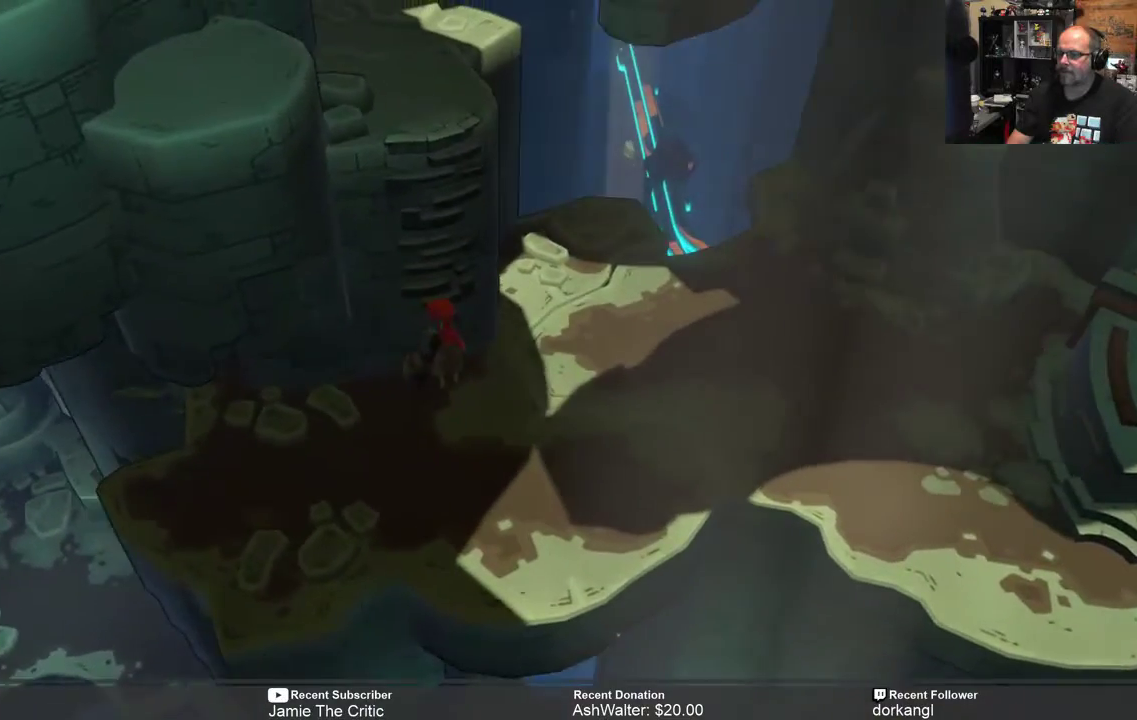
{"buttons": ["A", "R2"], "left_stick": "up", "right_stick": "center", "events": [[433, "A", "down"]]}
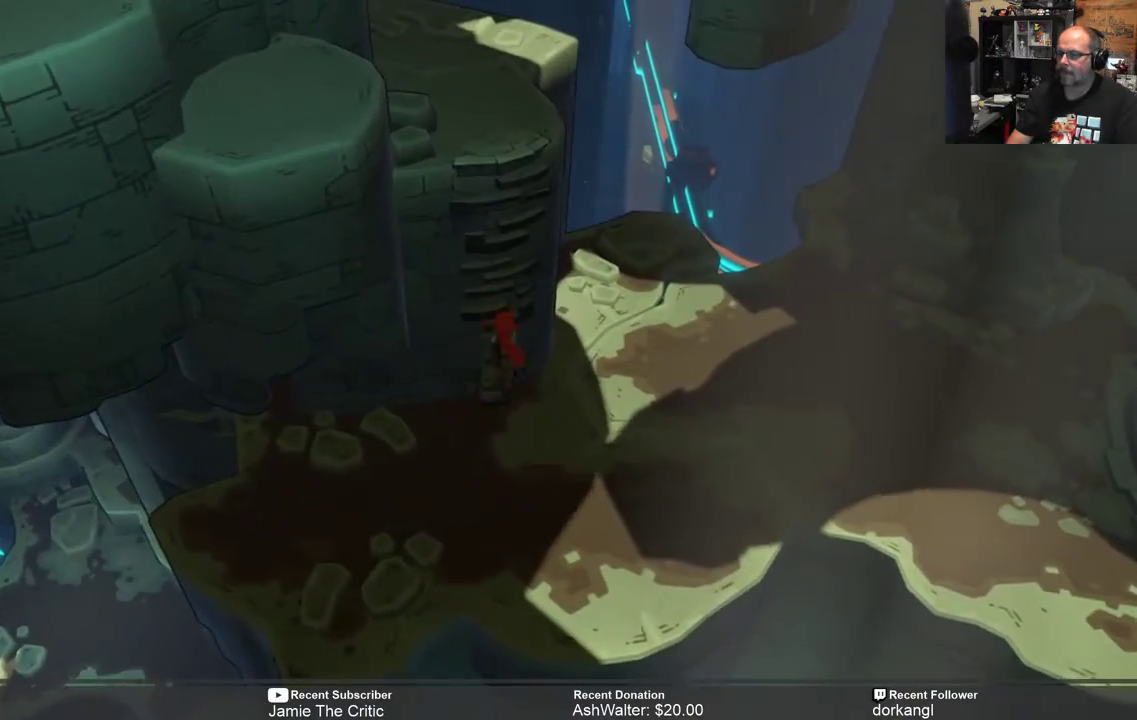
{"buttons": ["R2"], "left_stick": "up", "right_stick": "center", "events": [[300, "A", "up"]]}
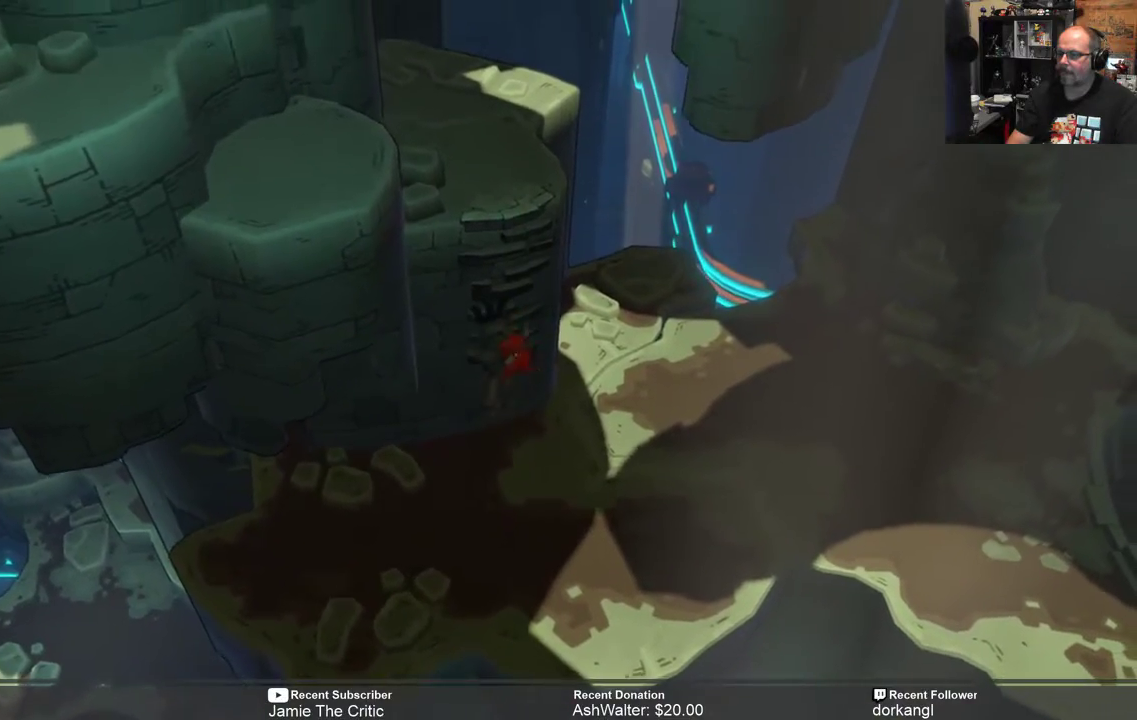
{"buttons": ["R2"], "left_stick": "up", "right_stick": "center", "events": []}
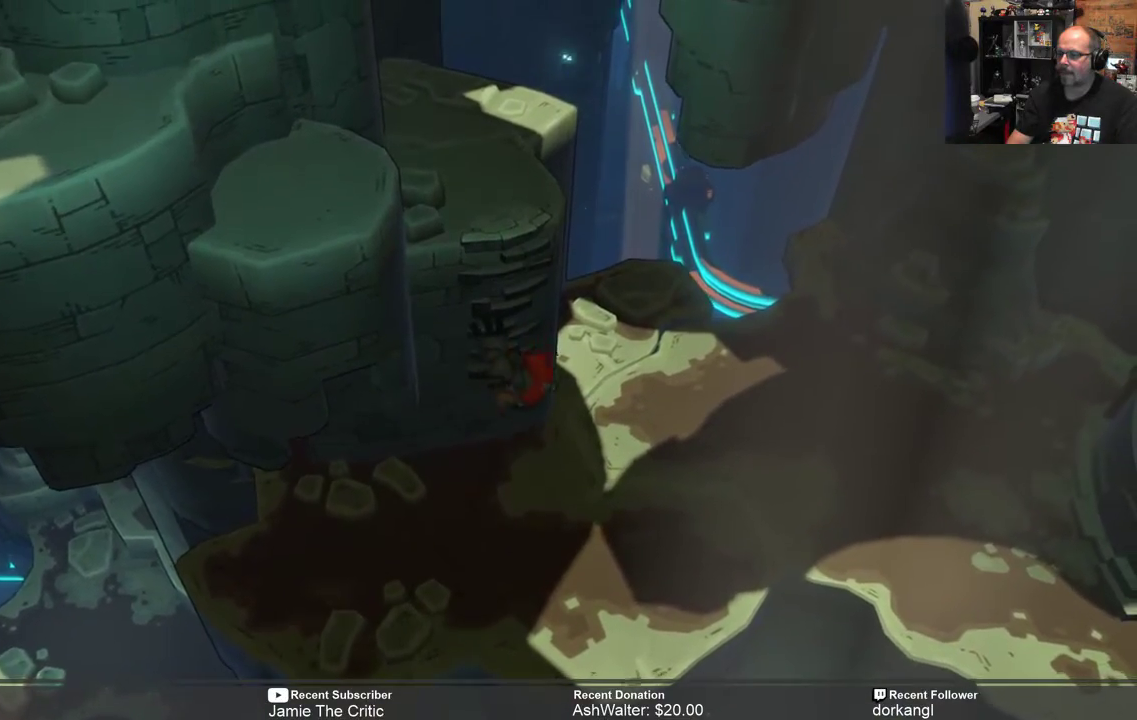
{"buttons": ["R2"], "left_stick": "up", "right_stick": "center", "events": [[100, "left_stick", "center"], [250, "left_stick", "up"]]}
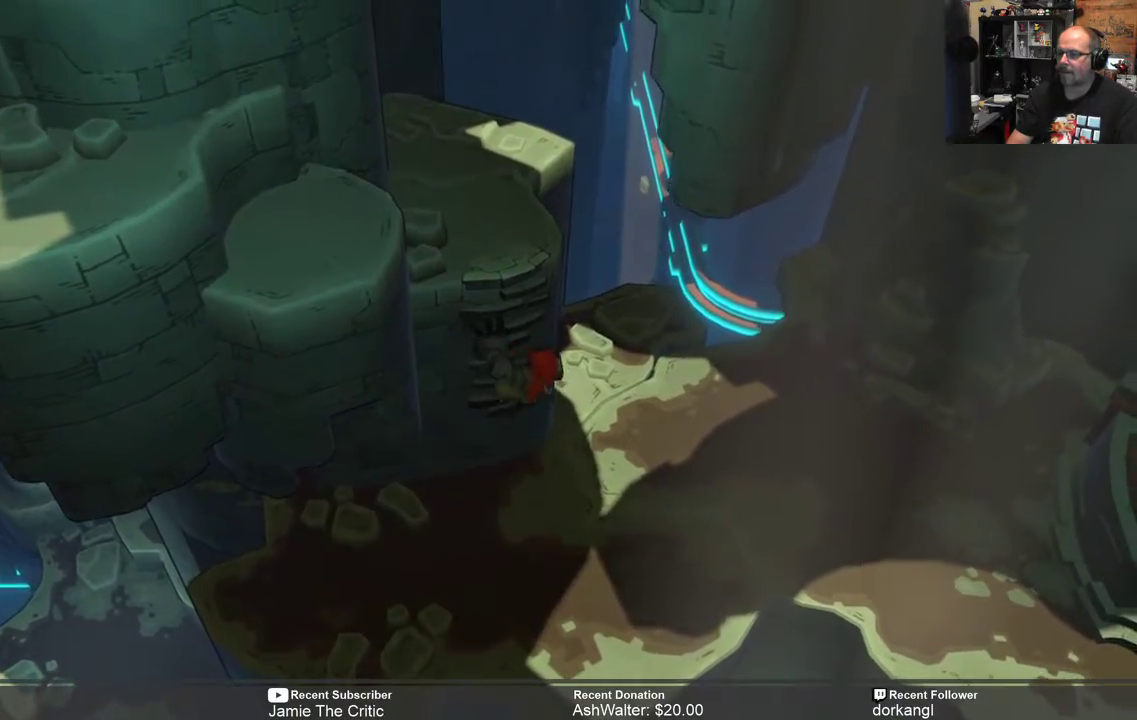
{"buttons": ["R2"], "left_stick": "up", "right_stick": "center", "events": []}
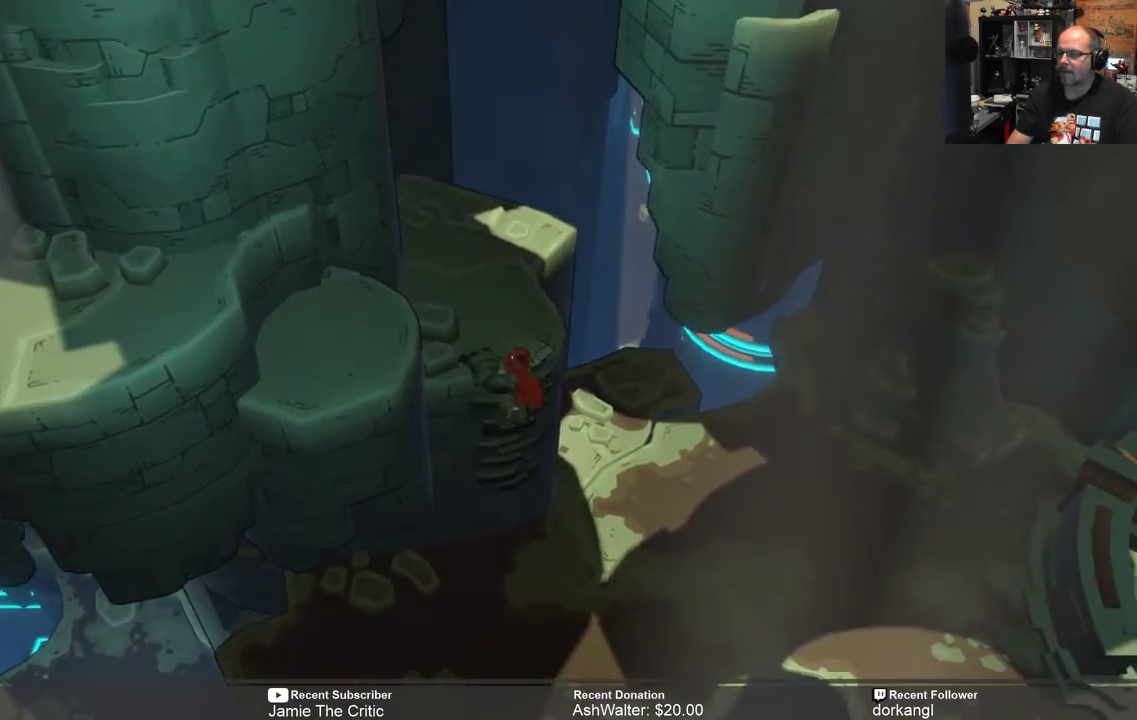
{"buttons": ["R2"], "left_stick": "left", "right_stick": "center", "events": [[83, "left_stick", "up-left"], [367, "left_stick", "left"]]}
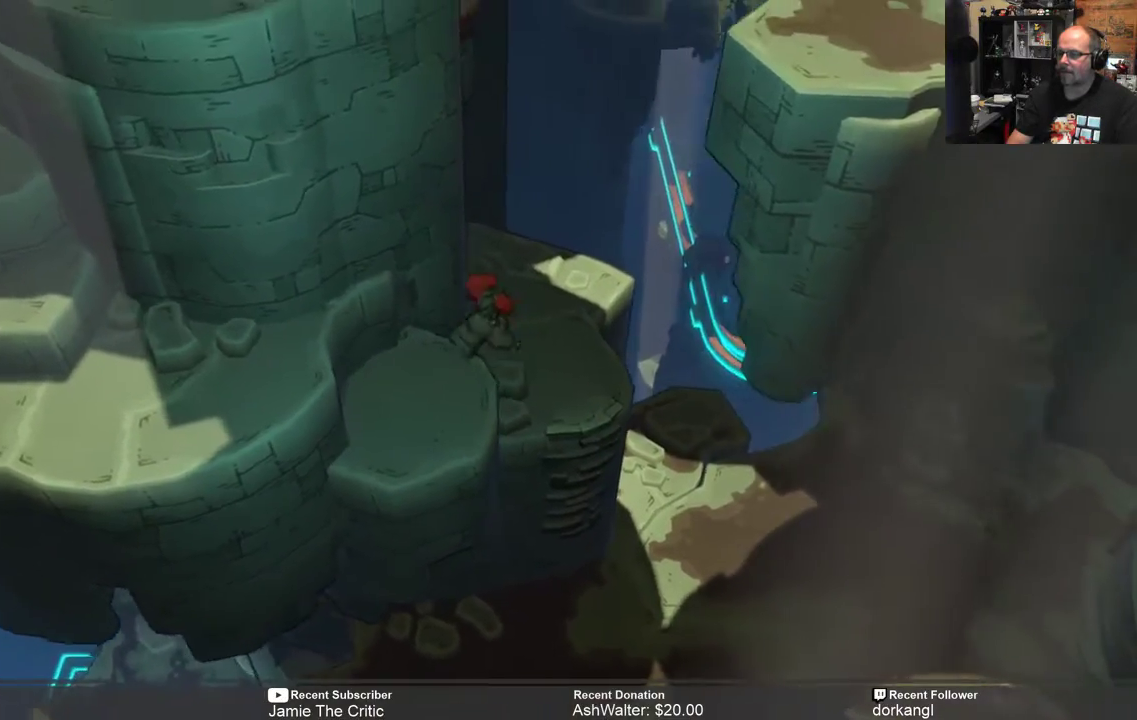
{"buttons": ["R2"], "left_stick": "left", "right_stick": "center", "events": []}
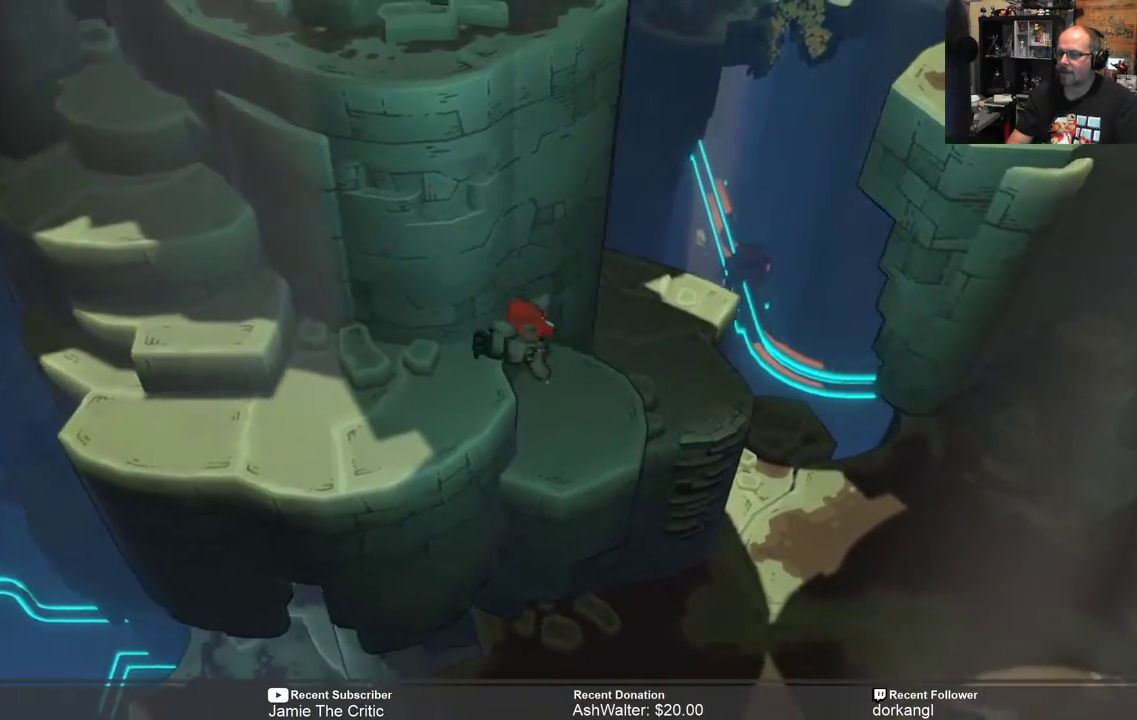
{"buttons": ["R2"], "left_stick": "left", "right_stick": "center", "events": [[100, "left_stick", "up-left"], [367, "left_stick", "left"]]}
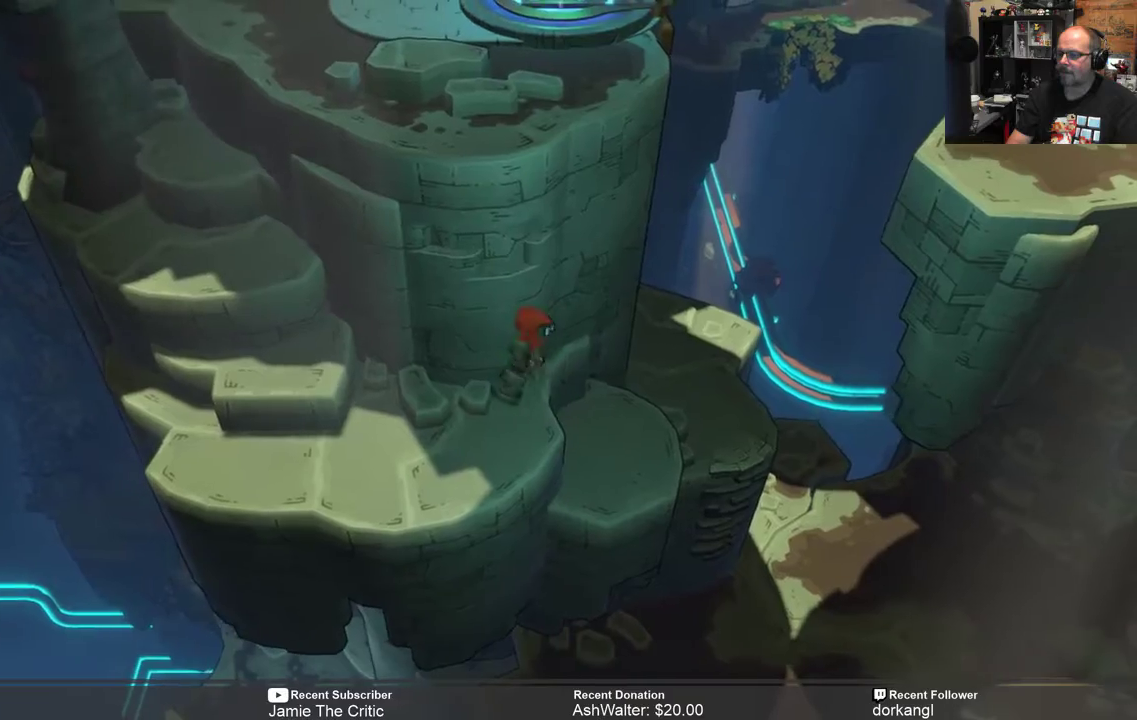
{"buttons": ["R2"], "left_stick": "left", "right_stick": "center", "events": []}
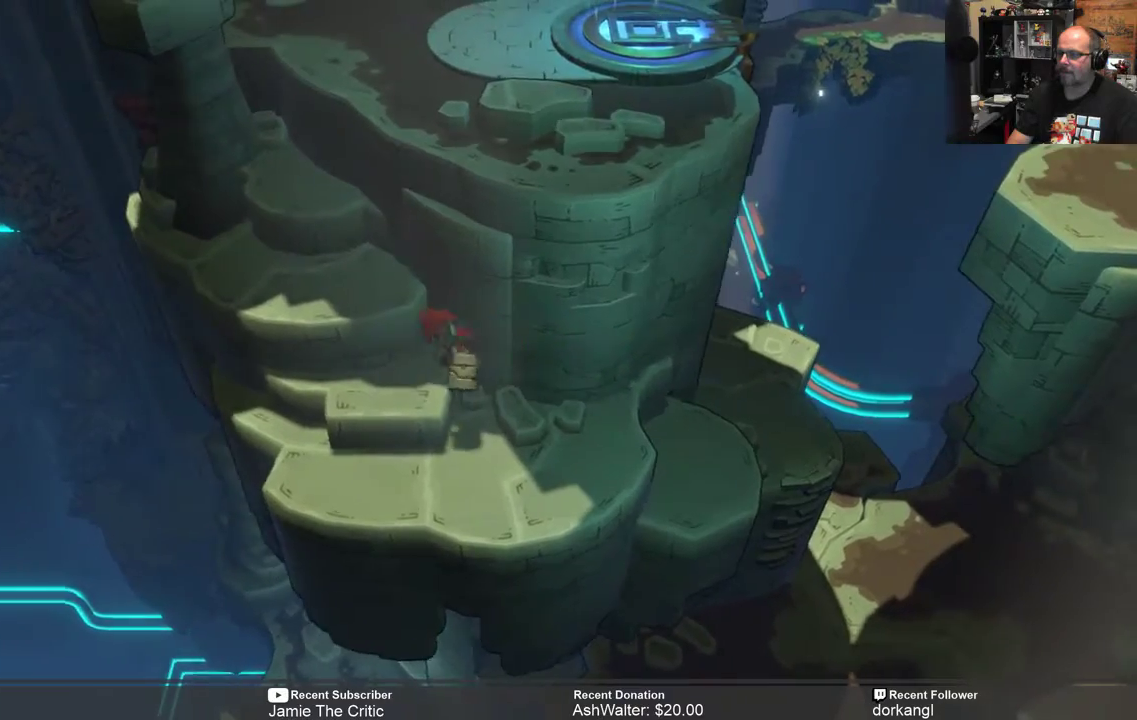
{"buttons": ["R2"], "left_stick": "up-left", "right_stick": "center", "events": [[167, "left_stick", "up-left"]]}
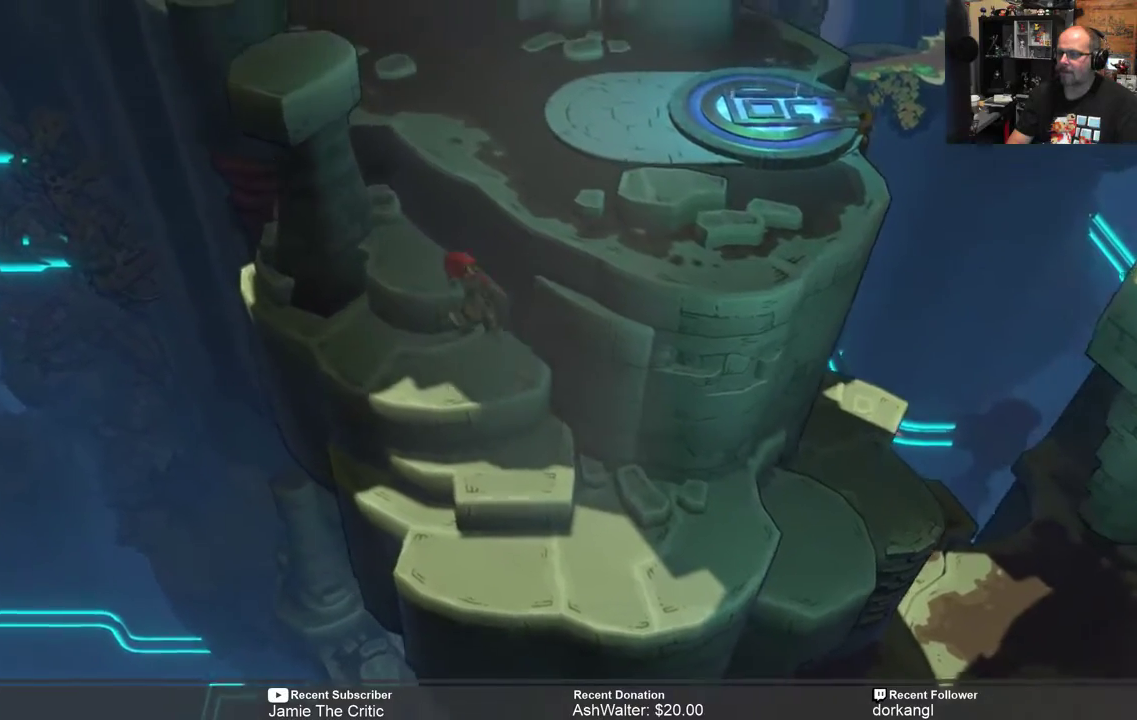
{"buttons": ["R2"], "left_stick": "up-right", "right_stick": "center", "events": [[250, "left_stick", "up"], [483, "left_stick", "up-right"]]}
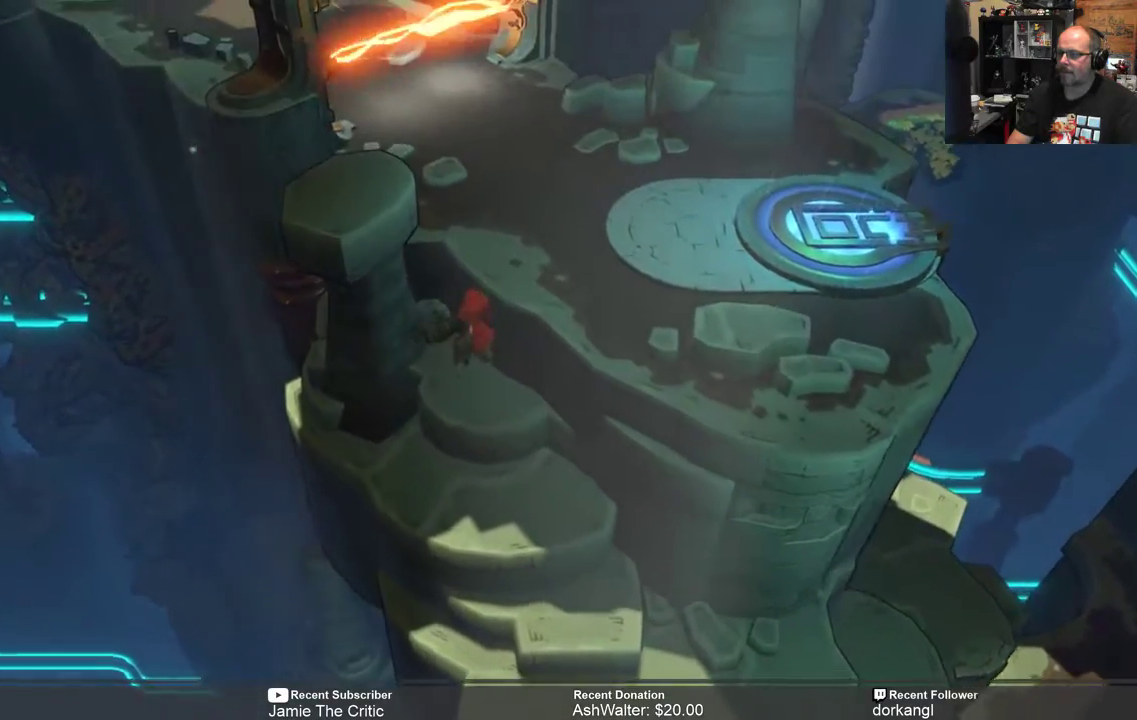
{"buttons": ["R2"], "left_stick": "up-right", "right_stick": "center", "events": []}
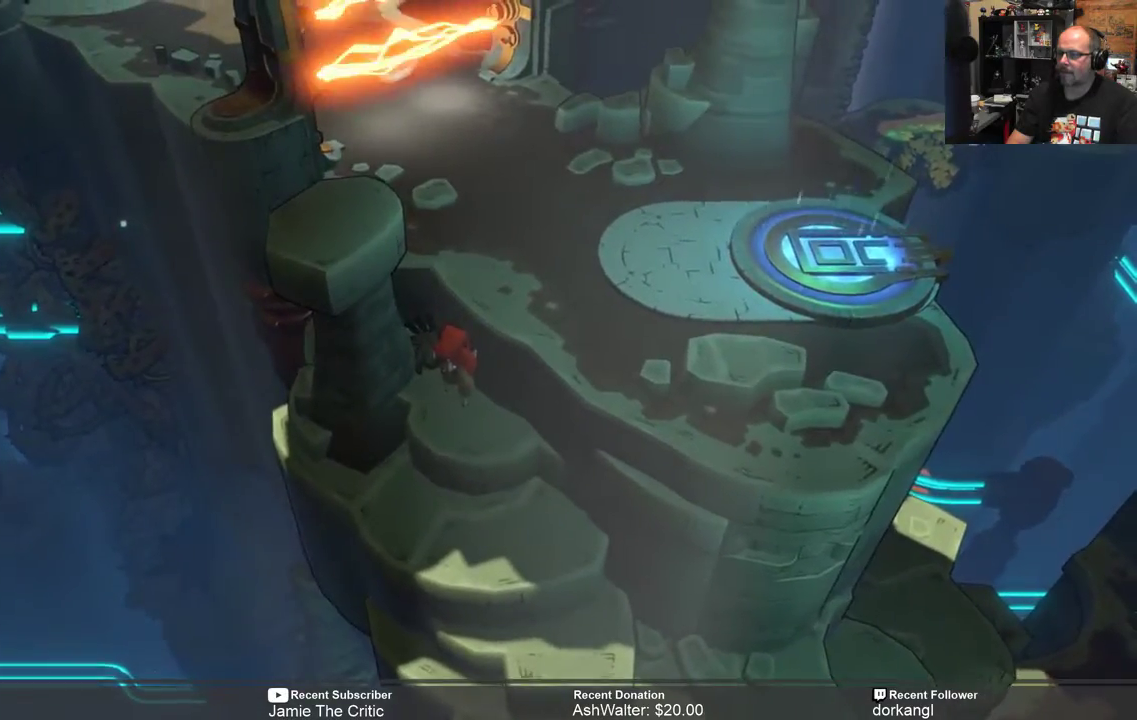
{"buttons": ["A", "R2"], "left_stick": "up-right", "right_stick": "center", "events": [[350, "A", "down"]]}
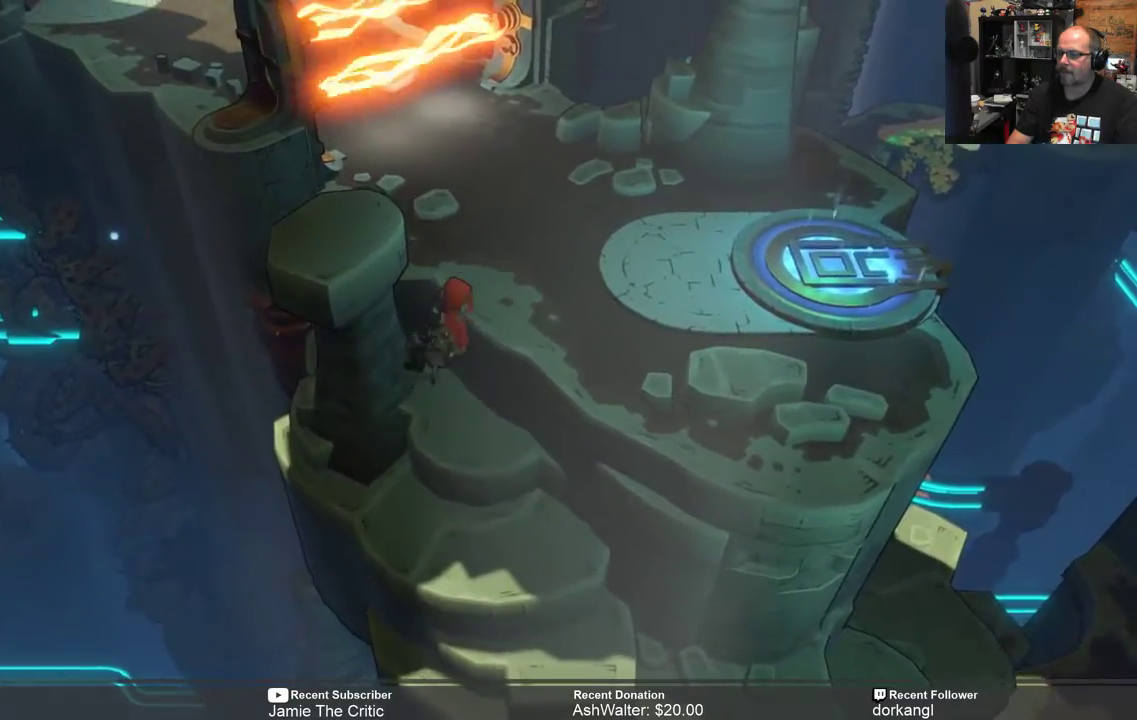
{"buttons": ["R2"], "left_stick": "right", "right_stick": "center", "events": [[183, "A", "up"], [367, "left_stick", "right"]]}
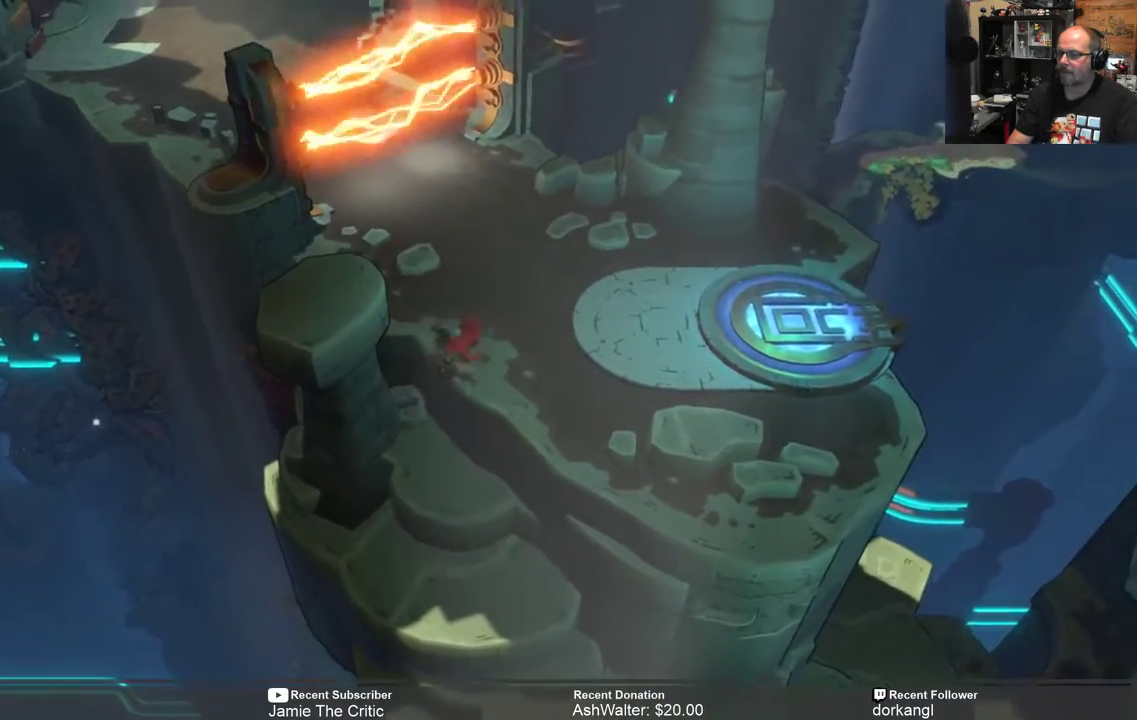
{"buttons": ["R2"], "left_stick": "center", "right_stick": "center", "events": [[500, "left_stick", "center"]]}
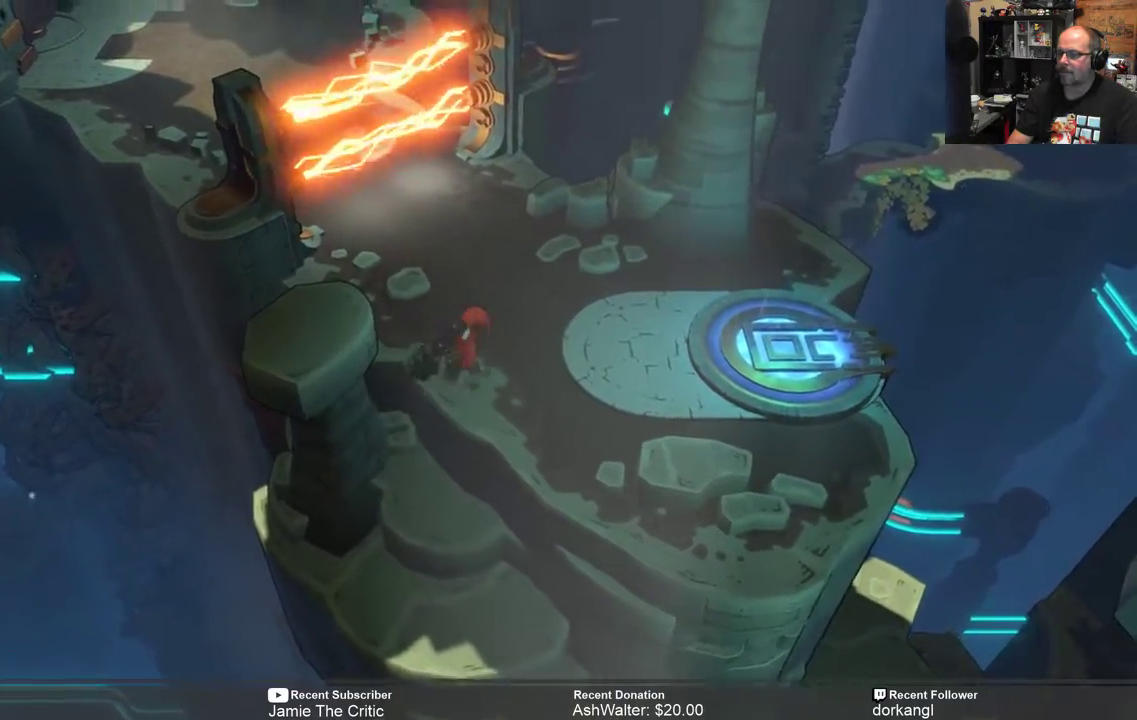
{"buttons": [], "left_stick": "right", "right_stick": "center", "events": [[150, "left_stick", "right"], [300, "R2", "up"]]}
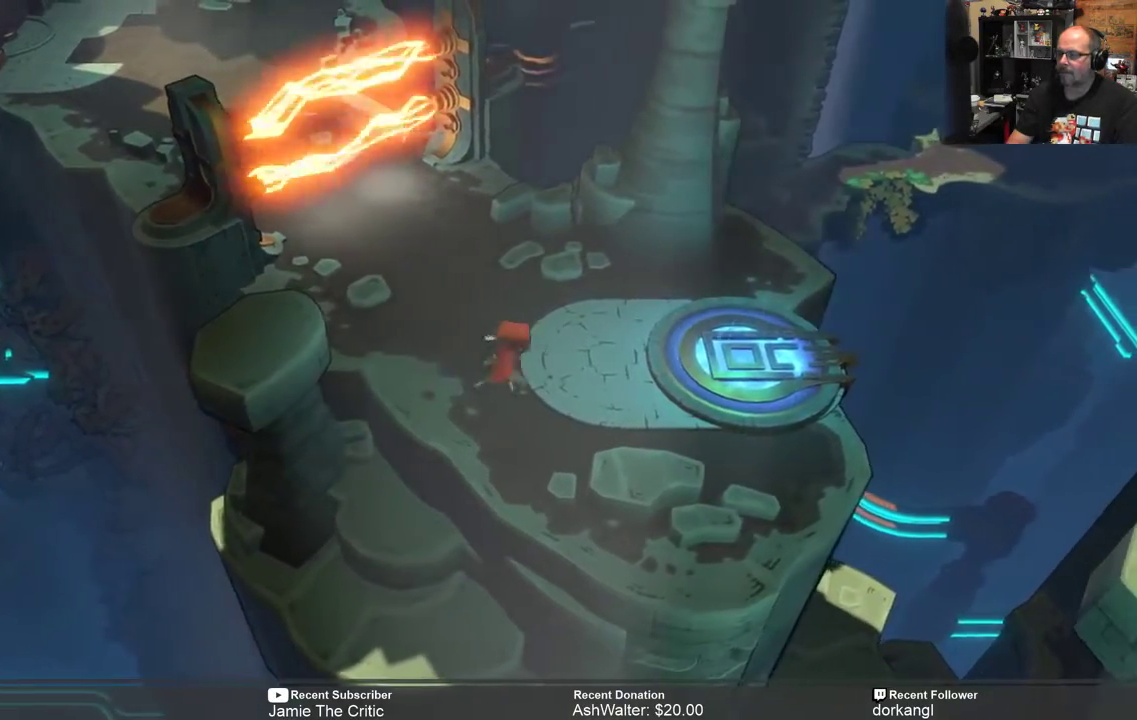
{"buttons": [], "left_stick": "right", "right_stick": "center", "events": []}
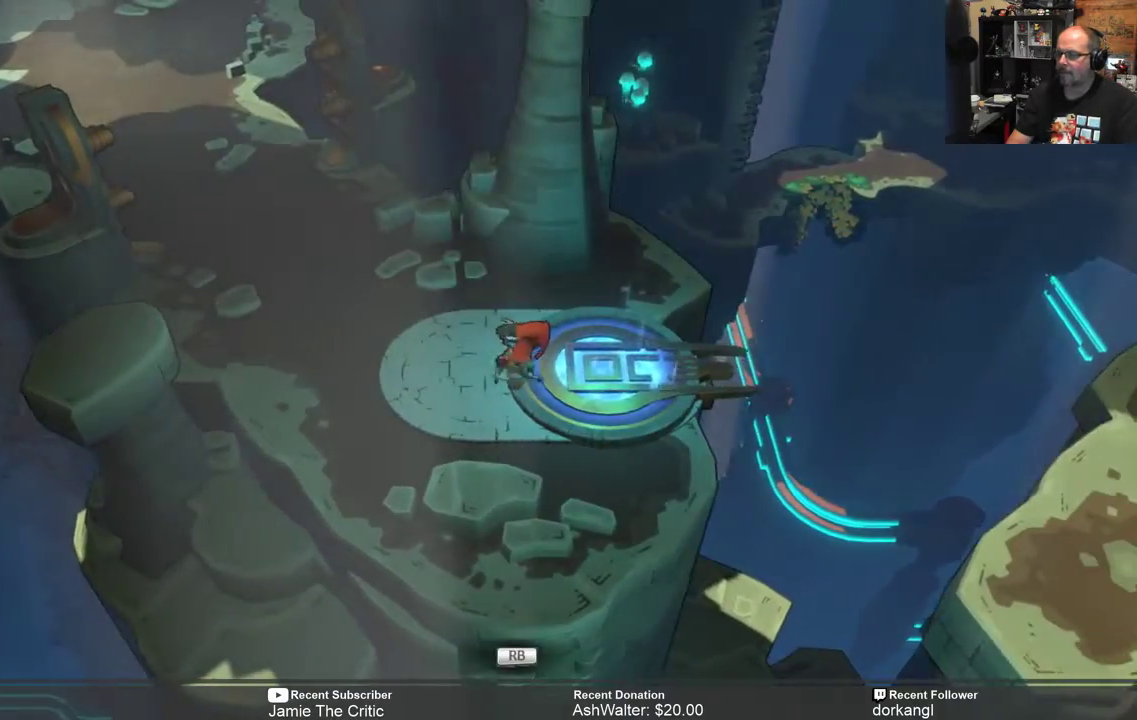
{"buttons": ["R2"], "left_stick": "left", "right_stick": "center", "events": [[17, "left_stick", "center"], [317, "left_stick", "left"], [450, "R2", "down"]]}